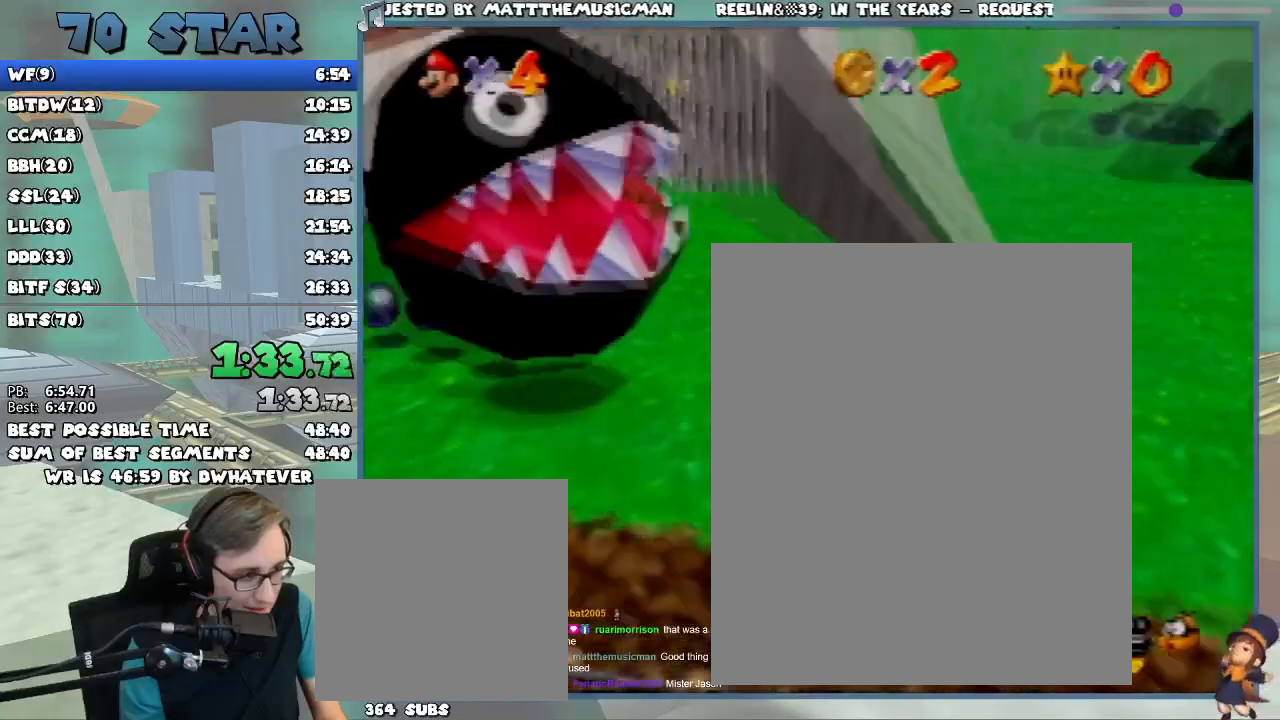
Gameplay with a controller (Nintendo layout); each line is a JSON object with the inputs held at the frame after it. "events" lists button and stick changes between this image and that frame as [ms after this image, input, new state], when the widget could be followed in between. Not read: L3 R3 right_stick.
{"buttons": [], "left_stick": "up", "events": [[384, "A", "down"], [434, "left_stick", "up"], [501, "A", "up"]]}
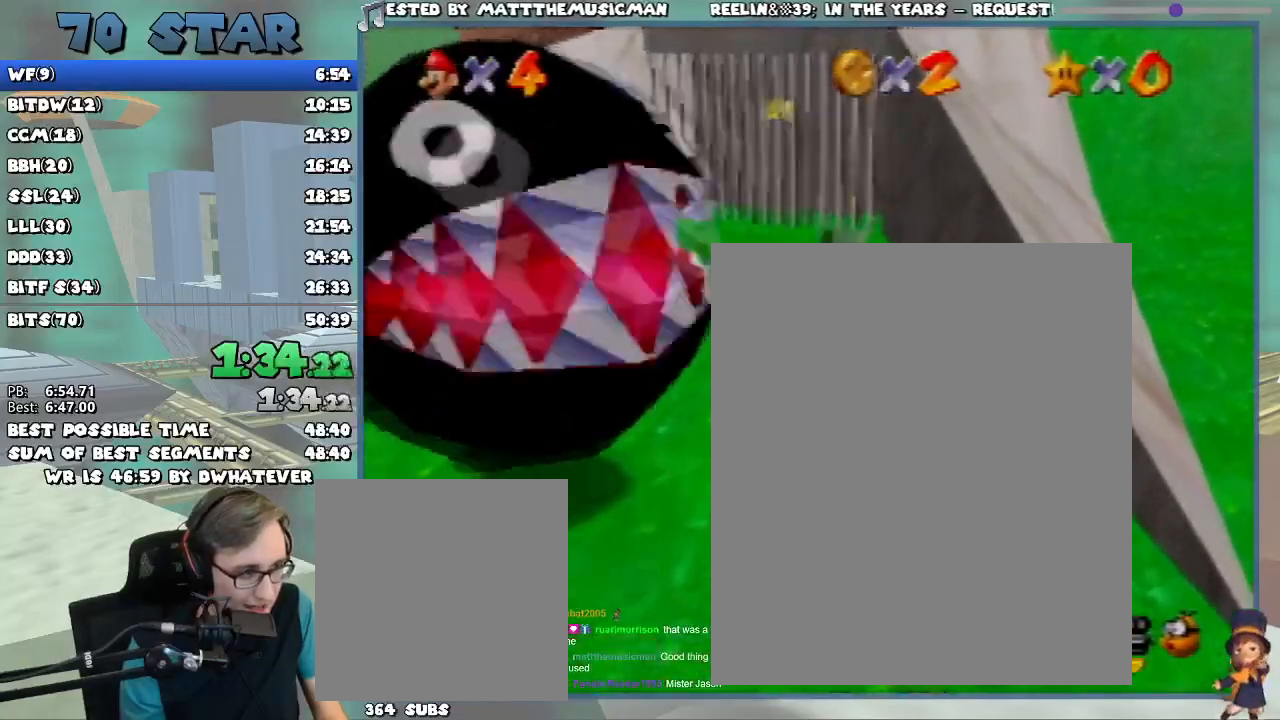
{"buttons": ["A"], "left_stick": "up", "events": [[467, "A", "down"]]}
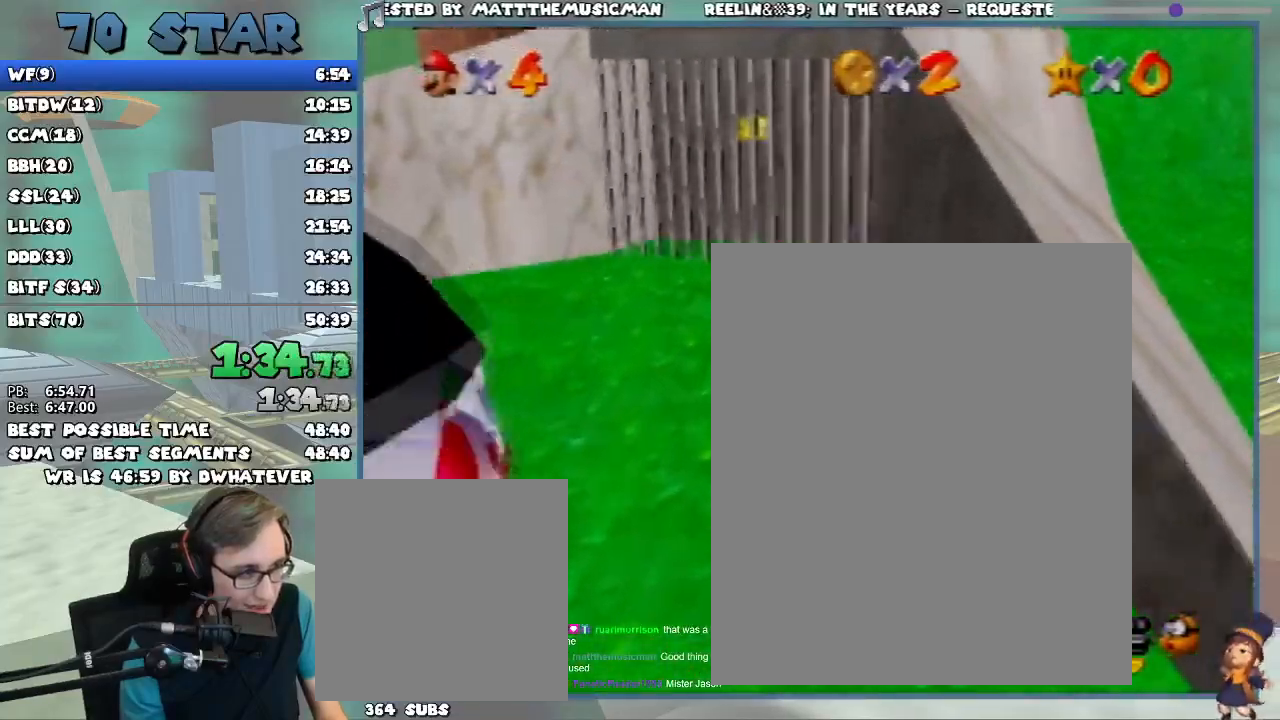
{"buttons": [], "left_stick": "center", "events": [[67, "A", "up"], [167, "left_stick", "up-left"], [501, "left_stick", "center"]]}
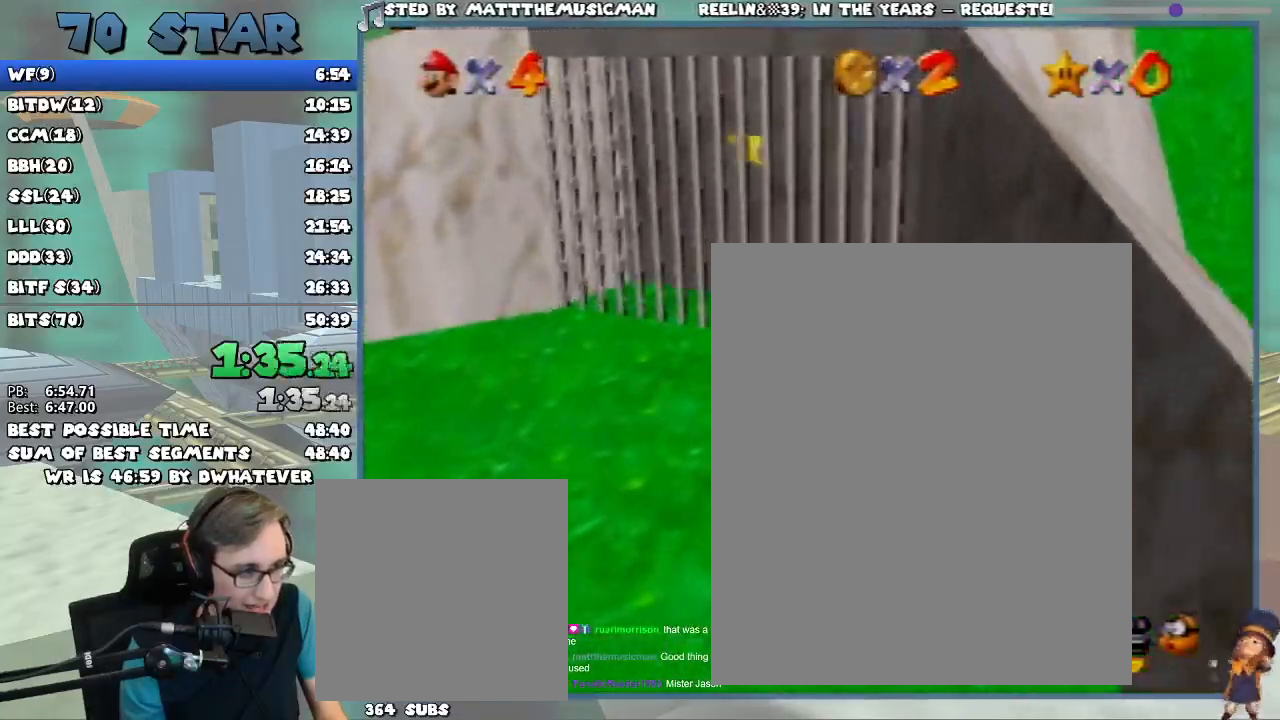
{"buttons": [], "left_stick": "up-left", "events": [[200, "B", "down"], [350, "B", "up"], [433, "left_stick", "up-left"]]}
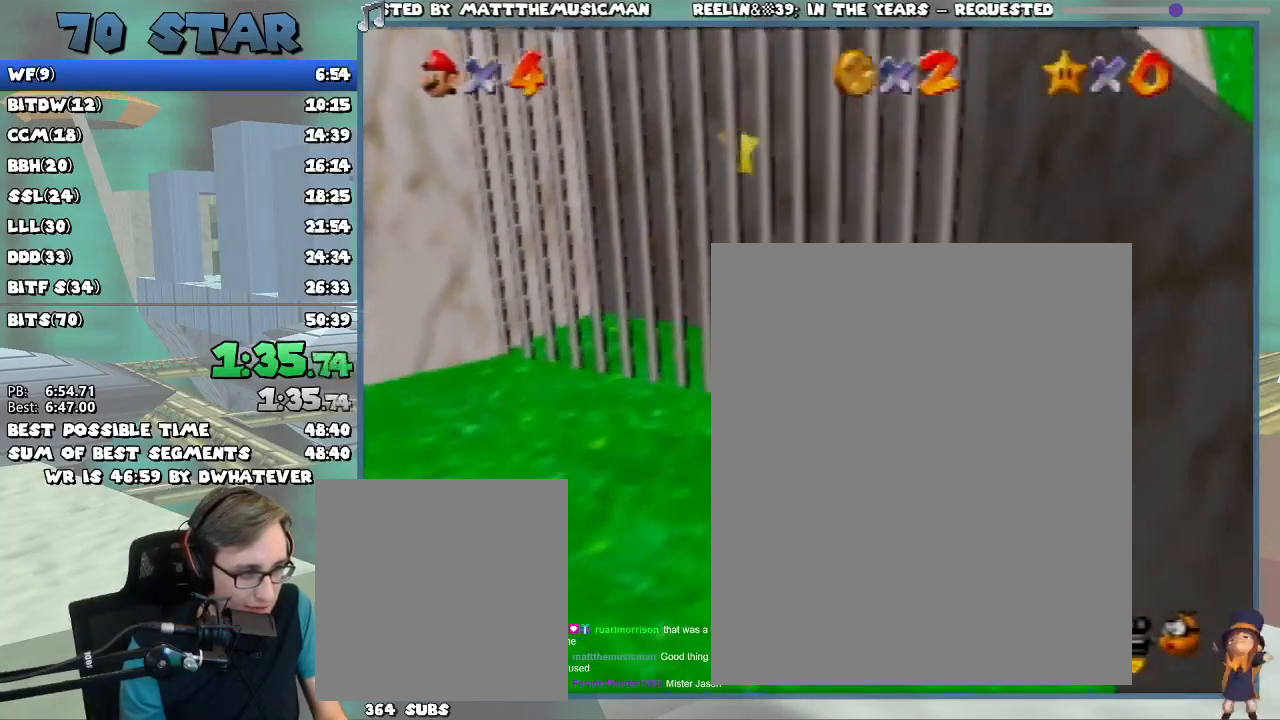
{"buttons": [], "left_stick": "up-left", "events": []}
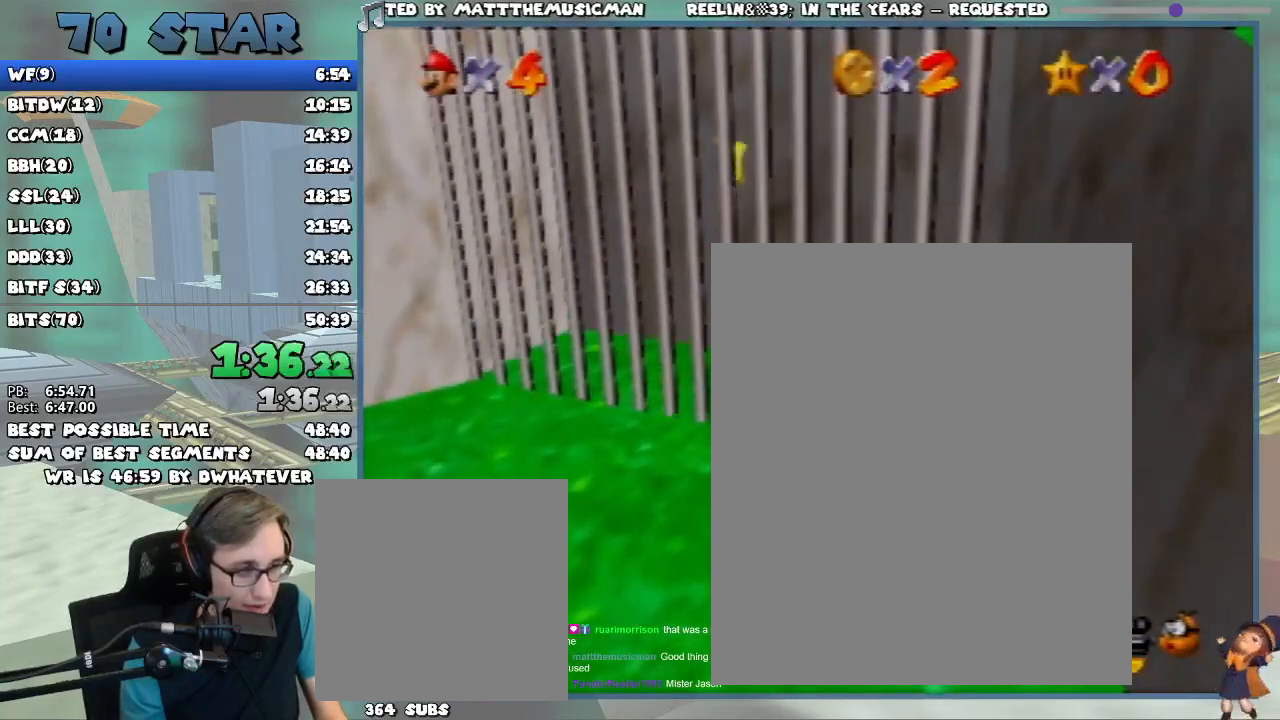
{"buttons": [], "left_stick": "center", "events": [[150, "A", "down"], [400, "A", "up"], [400, "left_stick", "center"]]}